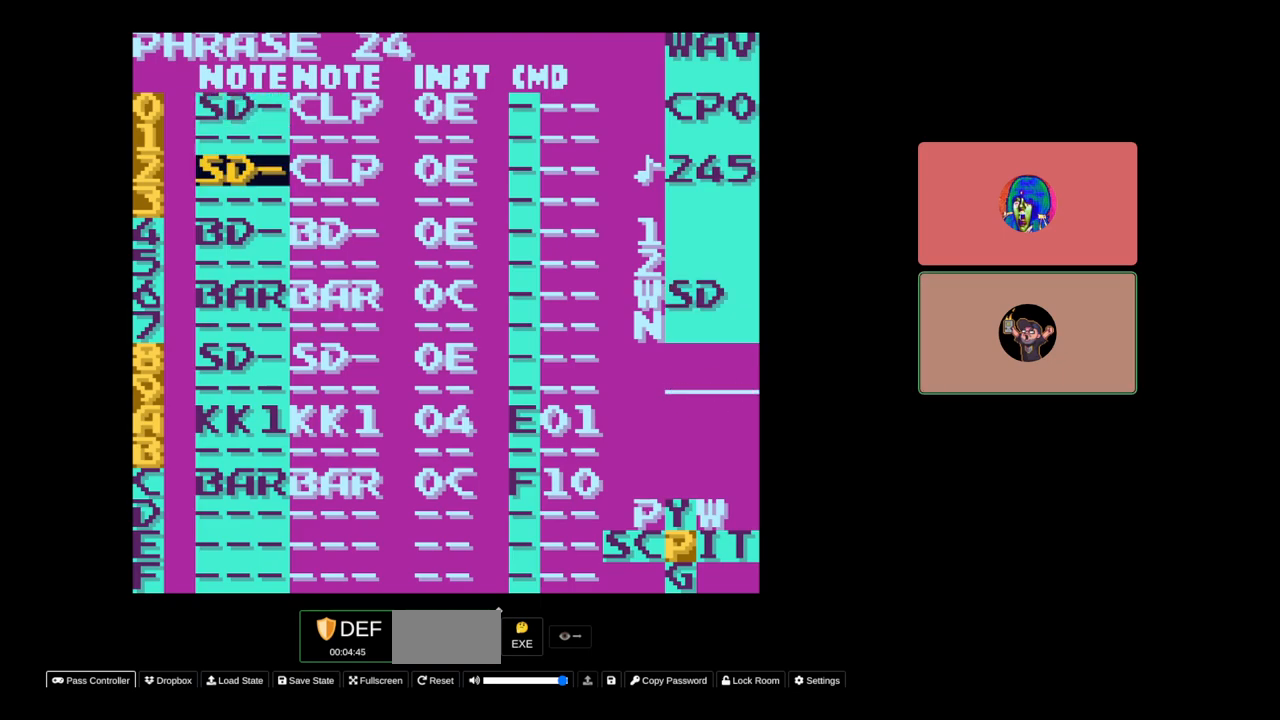
Gameplay with a controller (Nintendo layout); each line is a JSON object with the inputs held at the frame after it. "events" lists button and stick changes between this image and that frame as [ms after this image, input, new state], when the widget could be followed in between. Not read: L3 R3.
{"buttons": ["START"], "events": [[117, "A", "up"], [400, "START", "down"]]}
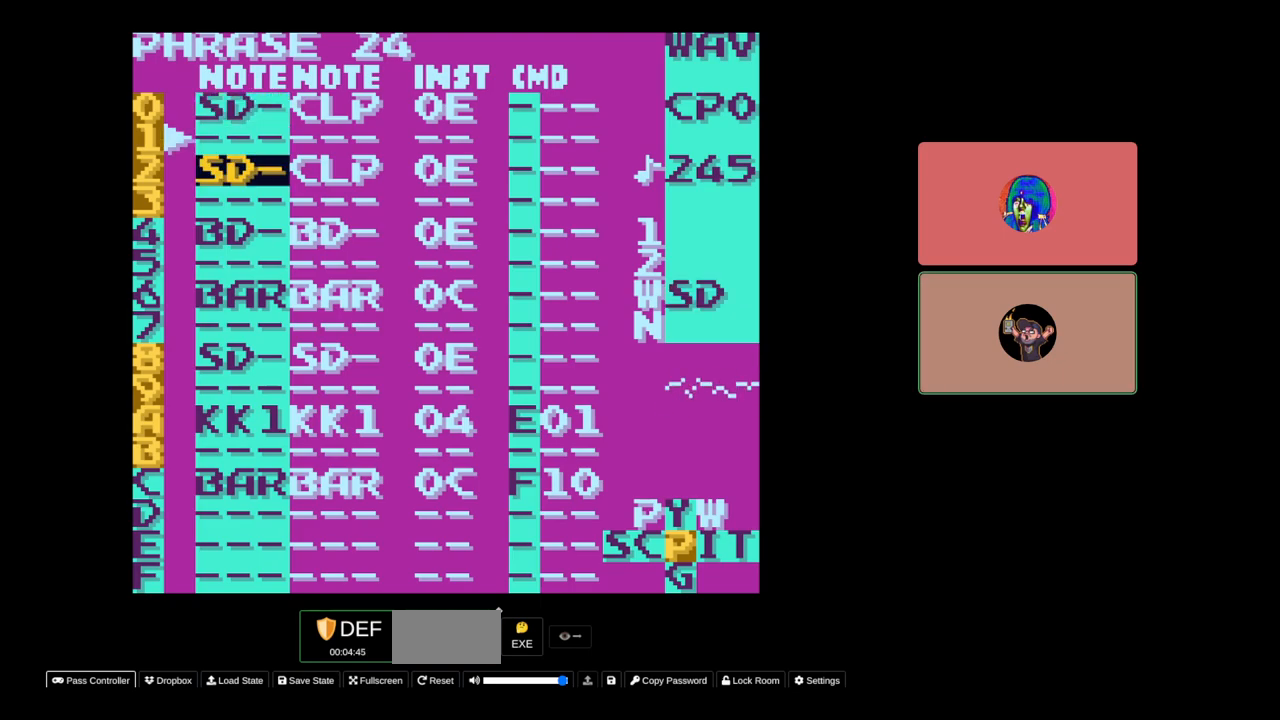
{"buttons": [], "events": [[67, "START", "up"]]}
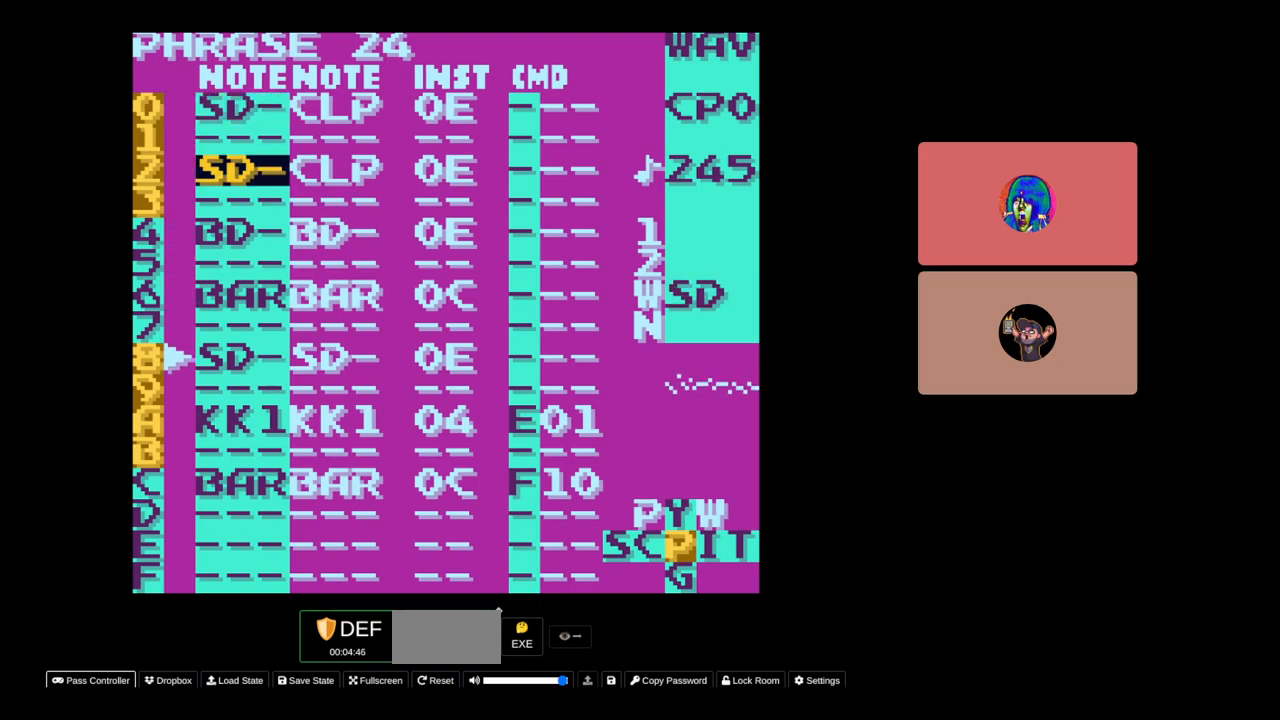
{"buttons": [], "events": []}
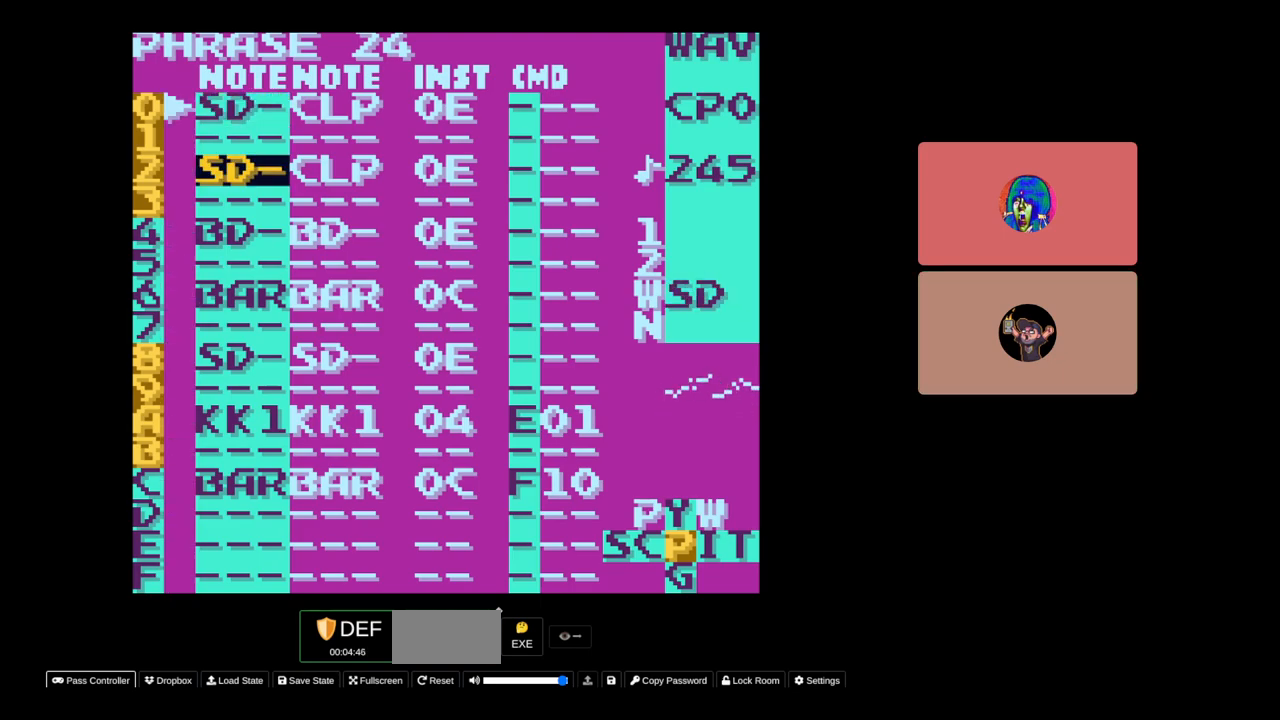
{"buttons": [], "events": []}
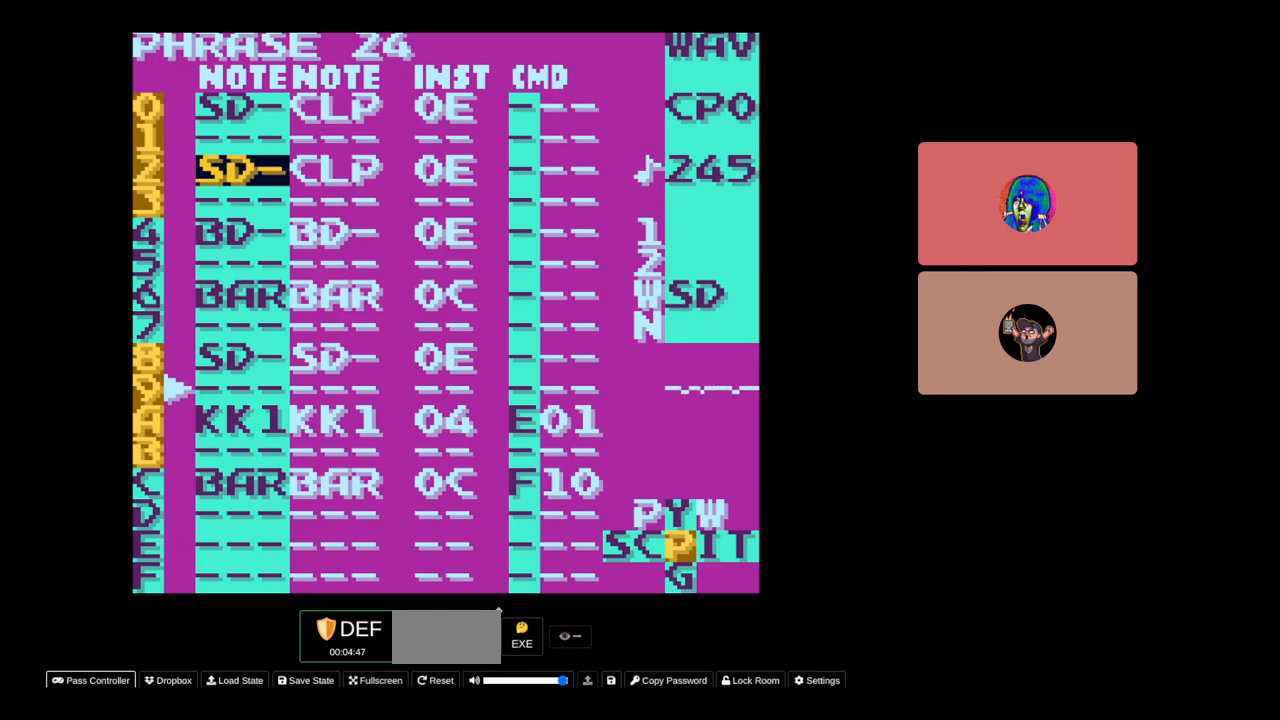
{"buttons": ["DPAD_UP"], "events": [[133, "START", "down"], [333, "START", "up"], [383, "DPAD_UP", "down"]]}
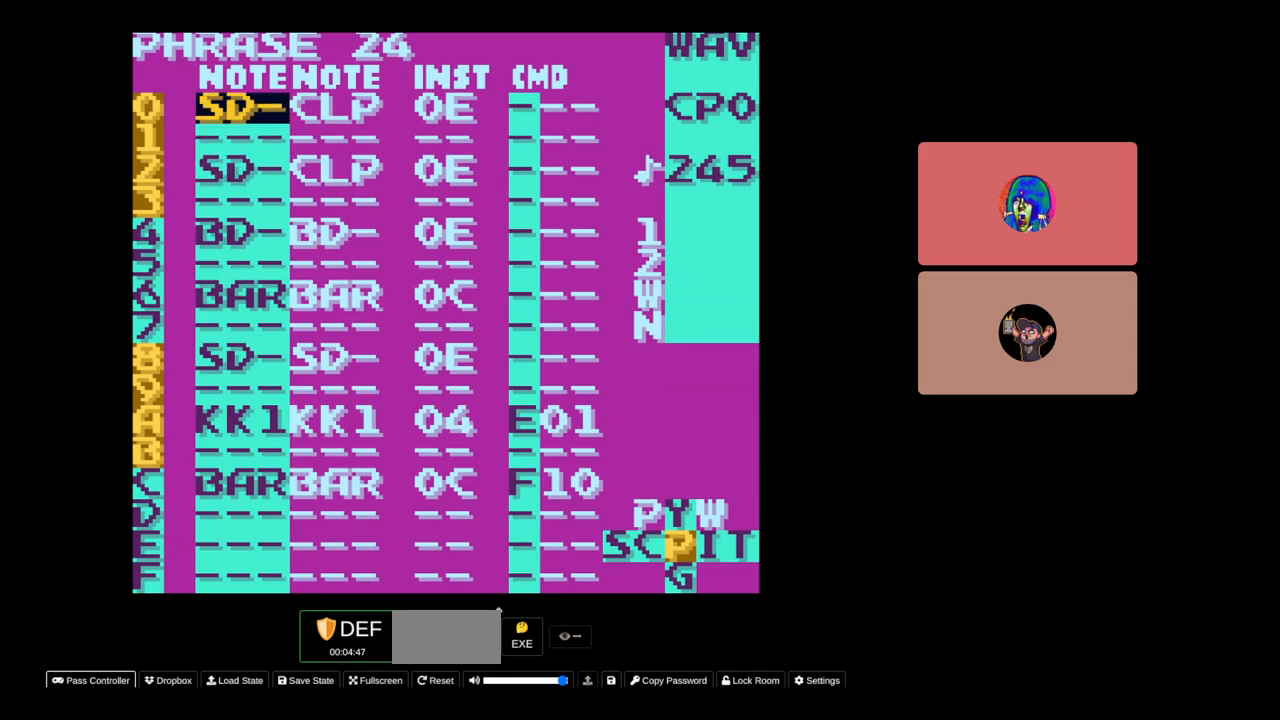
{"buttons": ["A"], "events": [[17, "DPAD_UP", "up"], [167, "A", "down"], [333, "DPAD_RIGHT", "down"], [400, "DPAD_RIGHT", "up"]]}
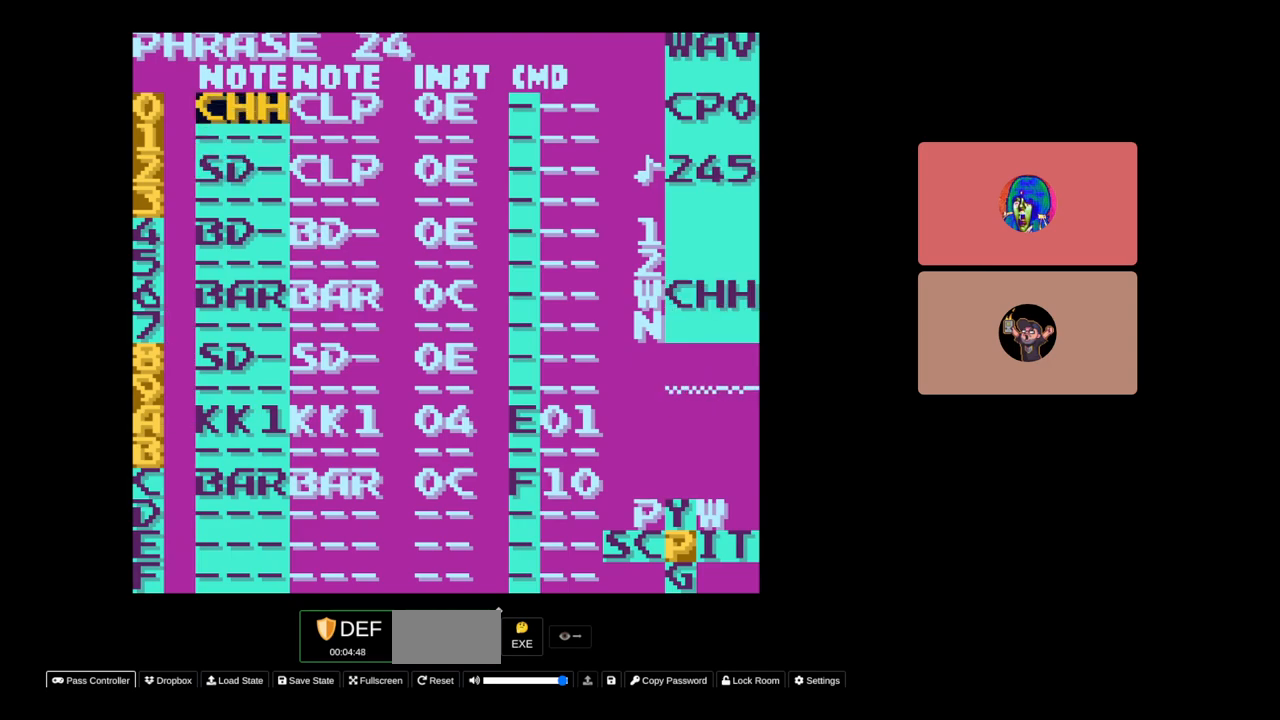
{"buttons": ["A"], "events": []}
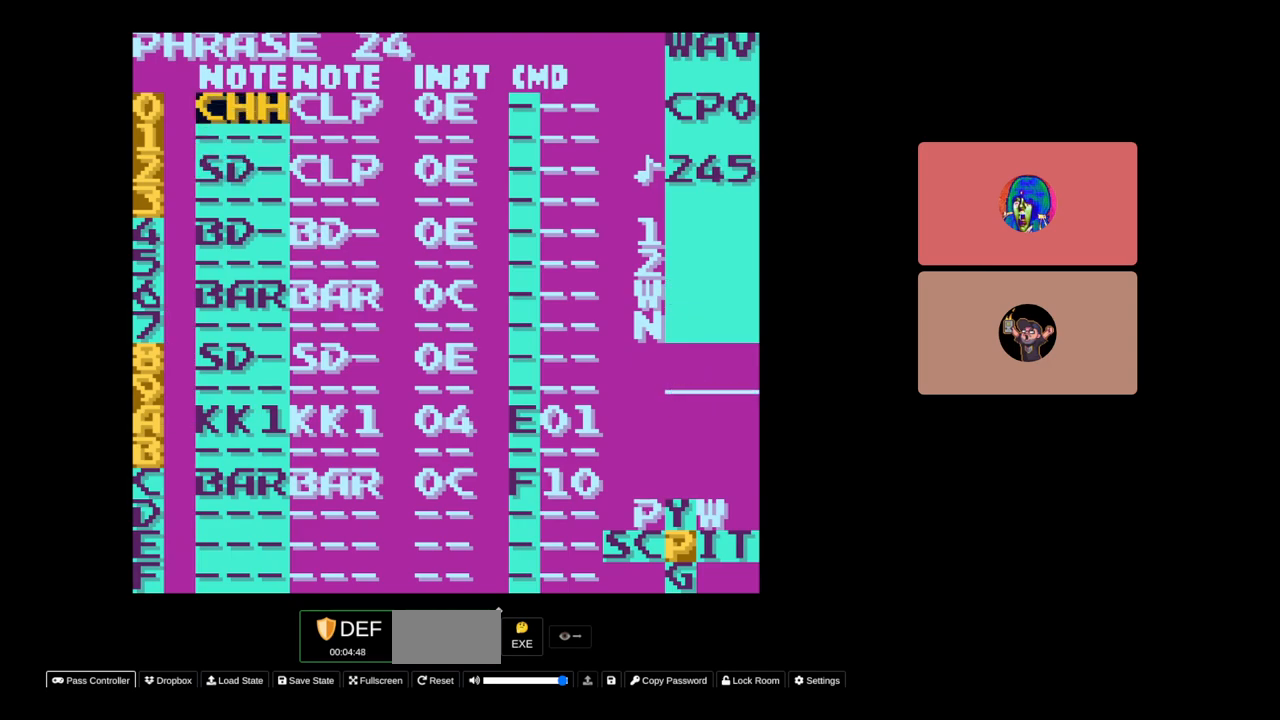
{"buttons": ["A"], "events": []}
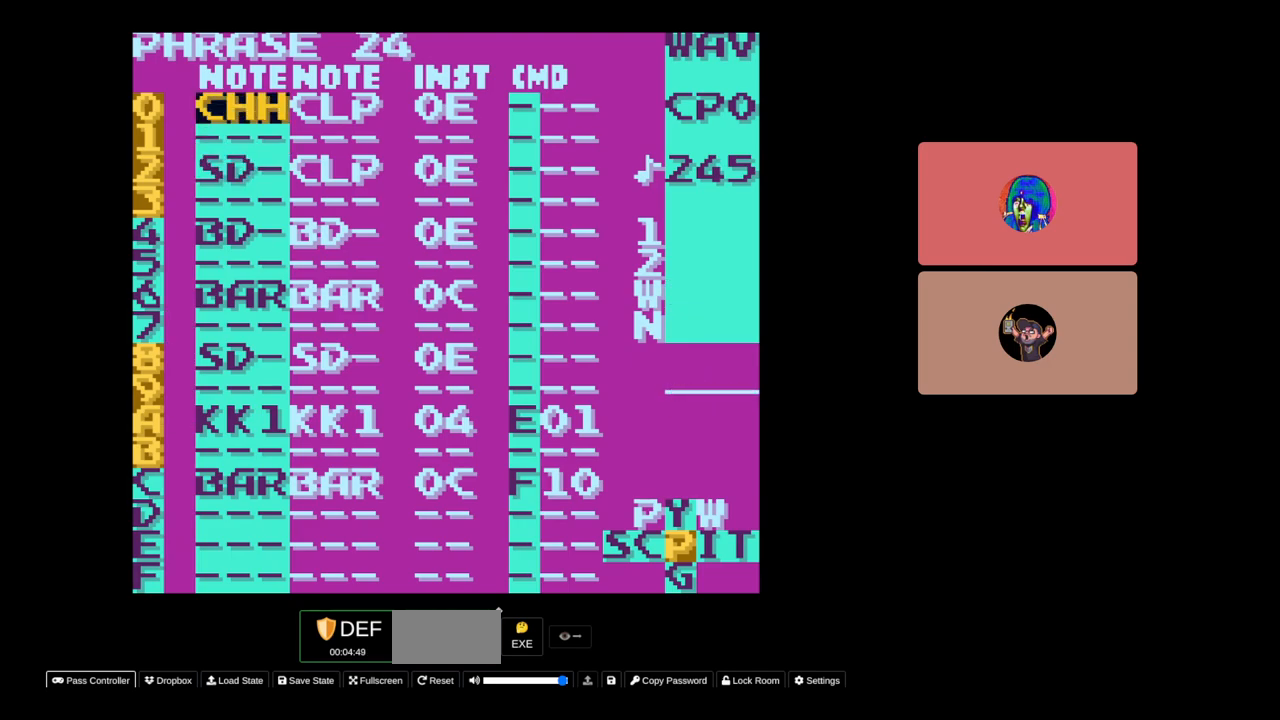
{"buttons": ["A"], "events": [[33, "DPAD_RIGHT", "down"], [150, "DPAD_RIGHT", "up"]]}
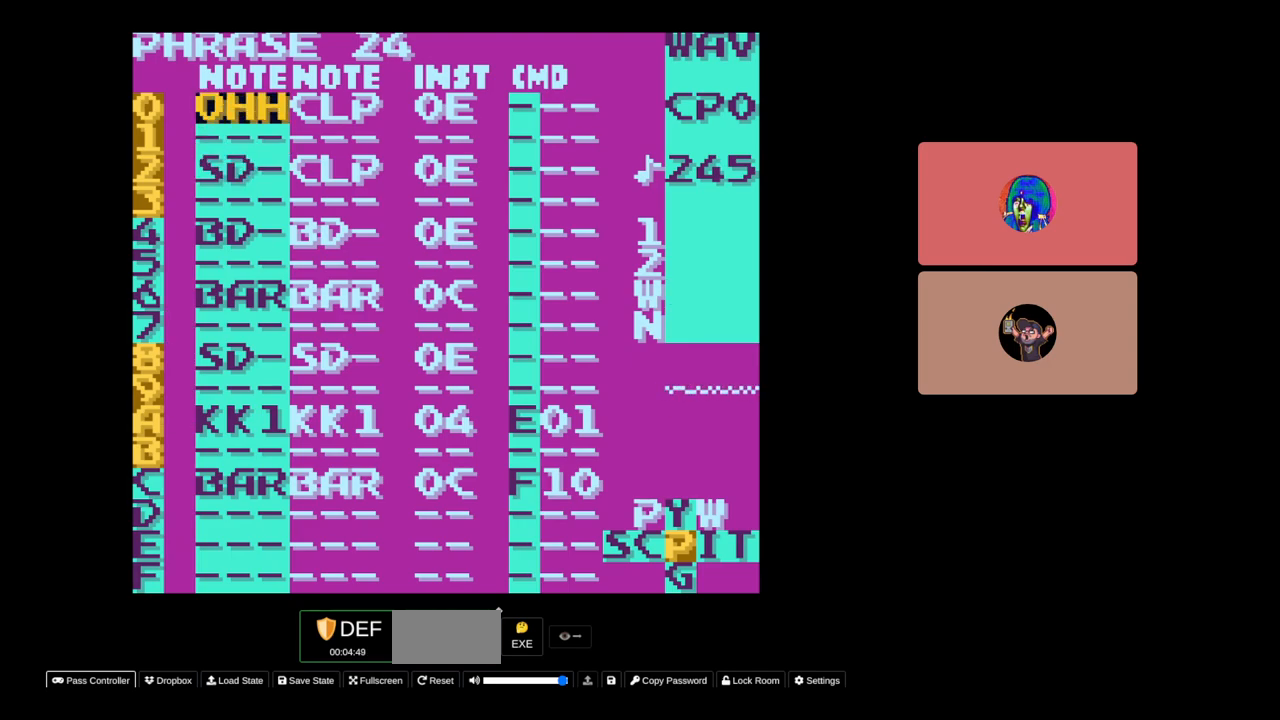
{"buttons": ["A"], "events": [[250, "DPAD_RIGHT", "down"], [367, "DPAD_RIGHT", "up"]]}
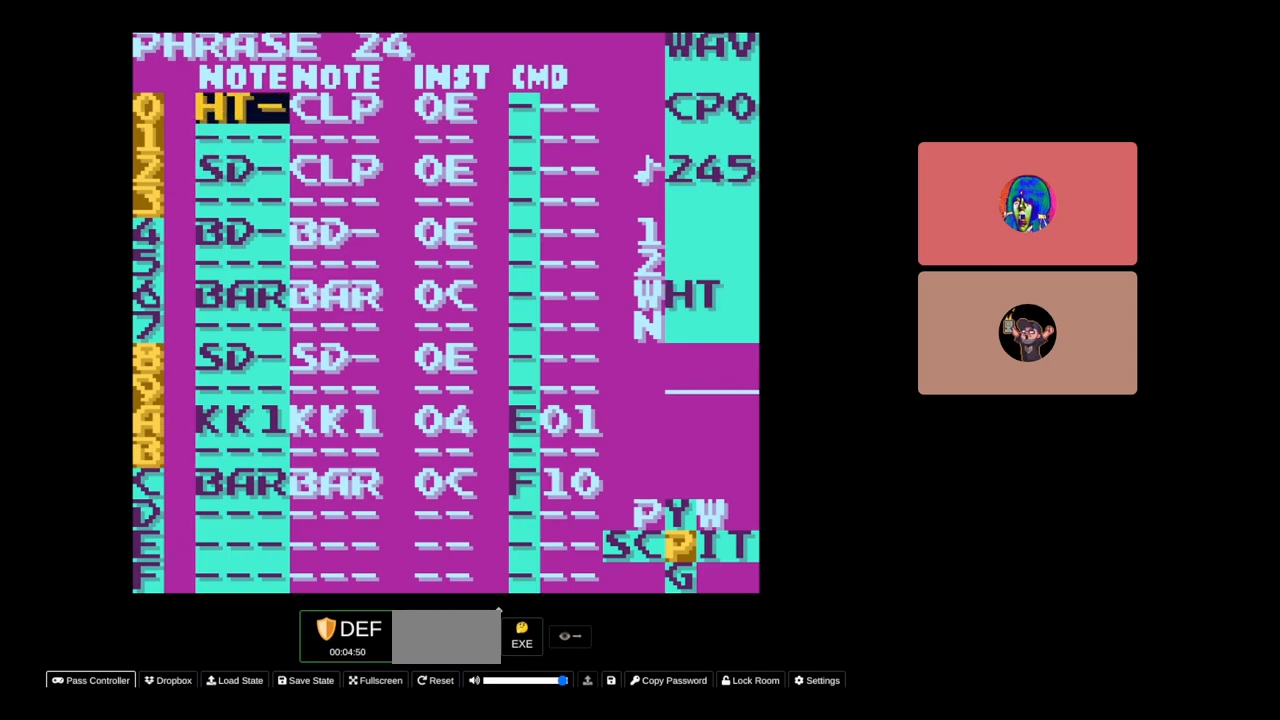
{"buttons": ["A"], "events": []}
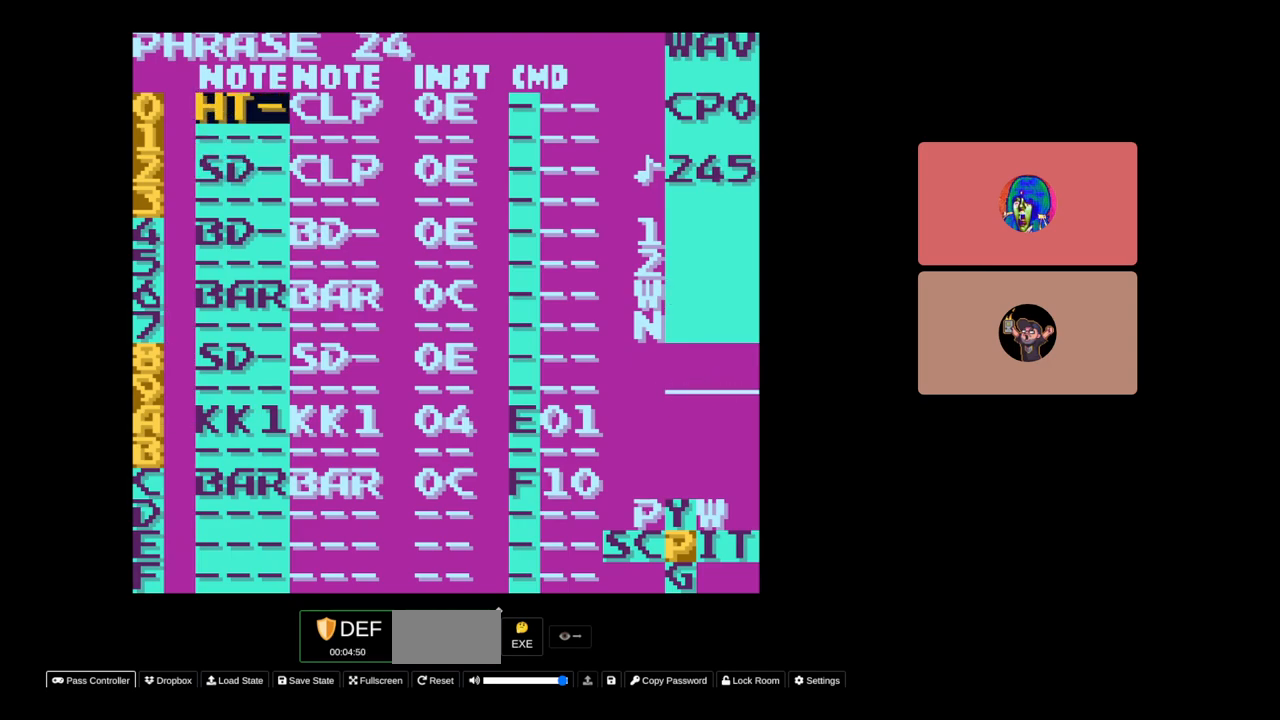
{"buttons": [], "events": [[150, "A", "up"], [283, "START", "down"], [467, "START", "up"]]}
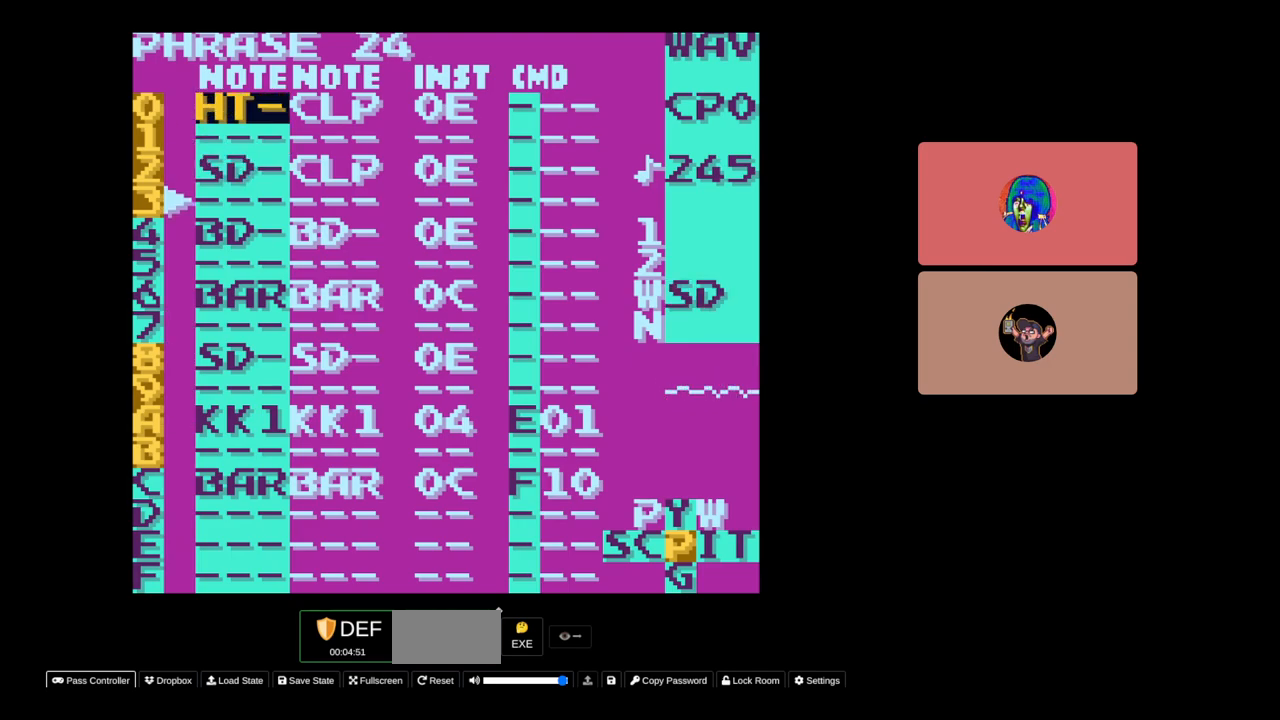
{"buttons": [], "events": []}
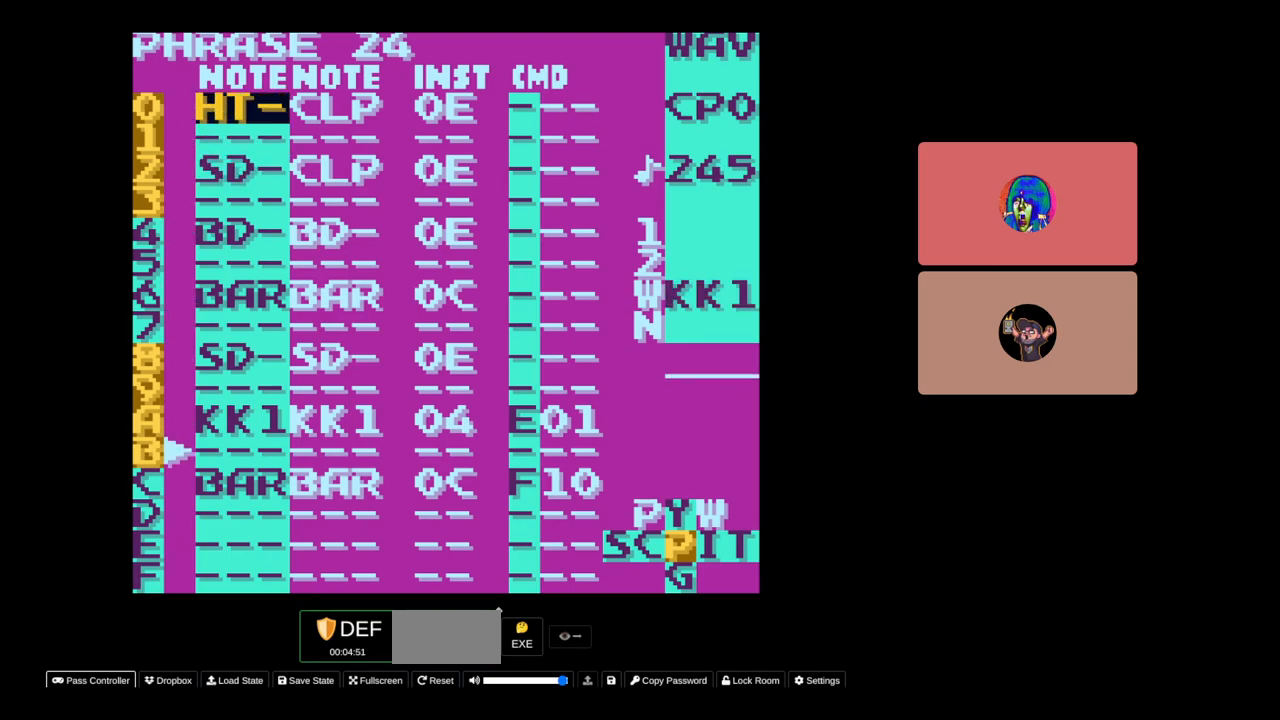
{"buttons": [], "events": [[217, "DPAD_DOWN", "down"], [350, "DPAD_DOWN", "up"]]}
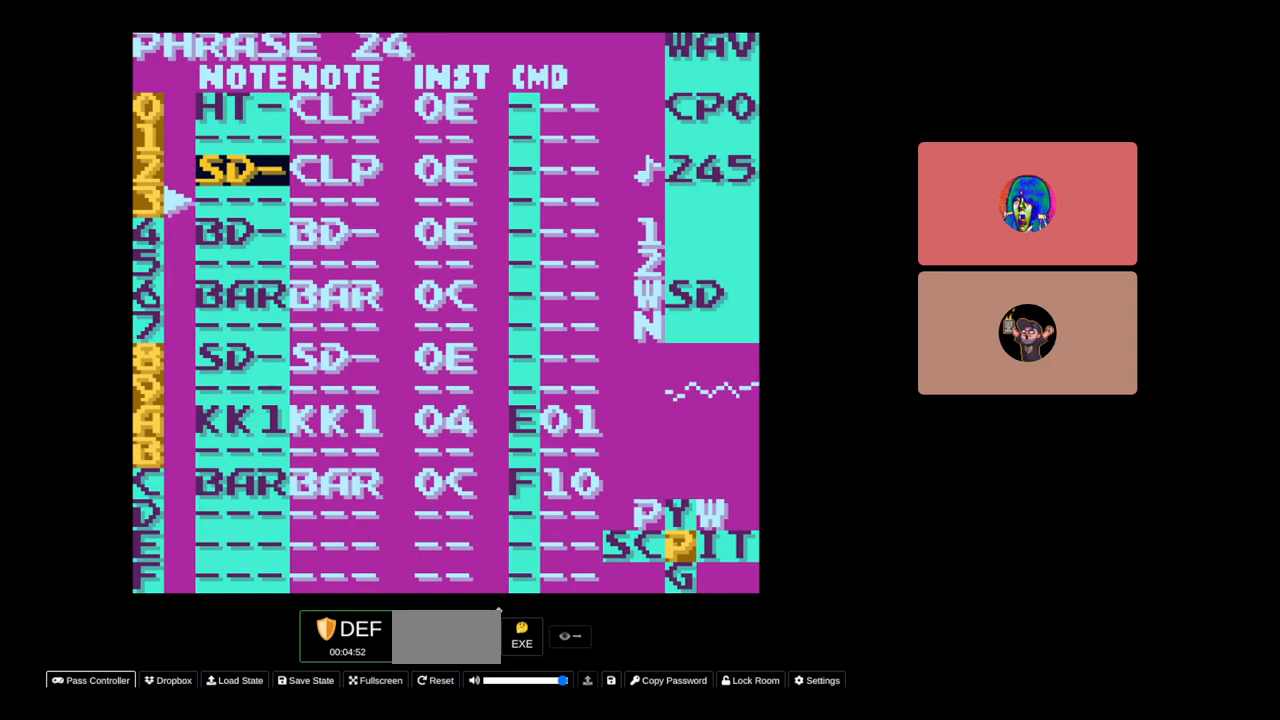
{"buttons": [], "events": []}
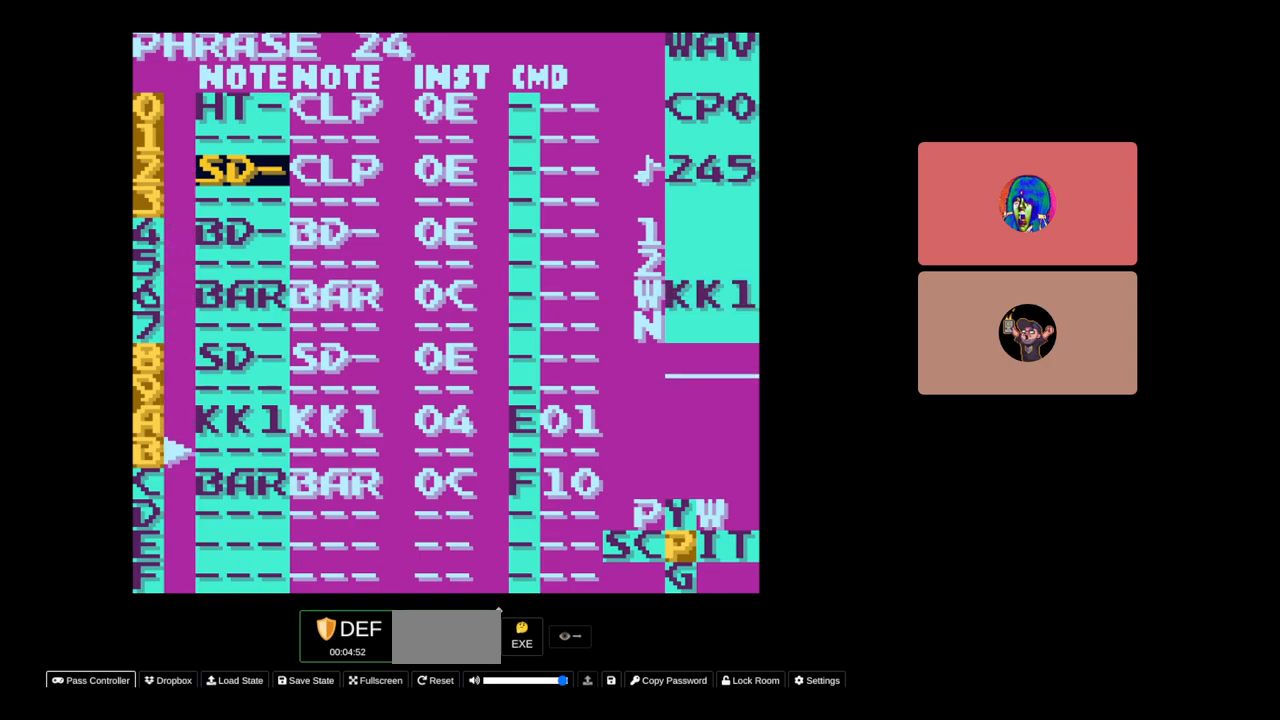
{"buttons": [], "events": []}
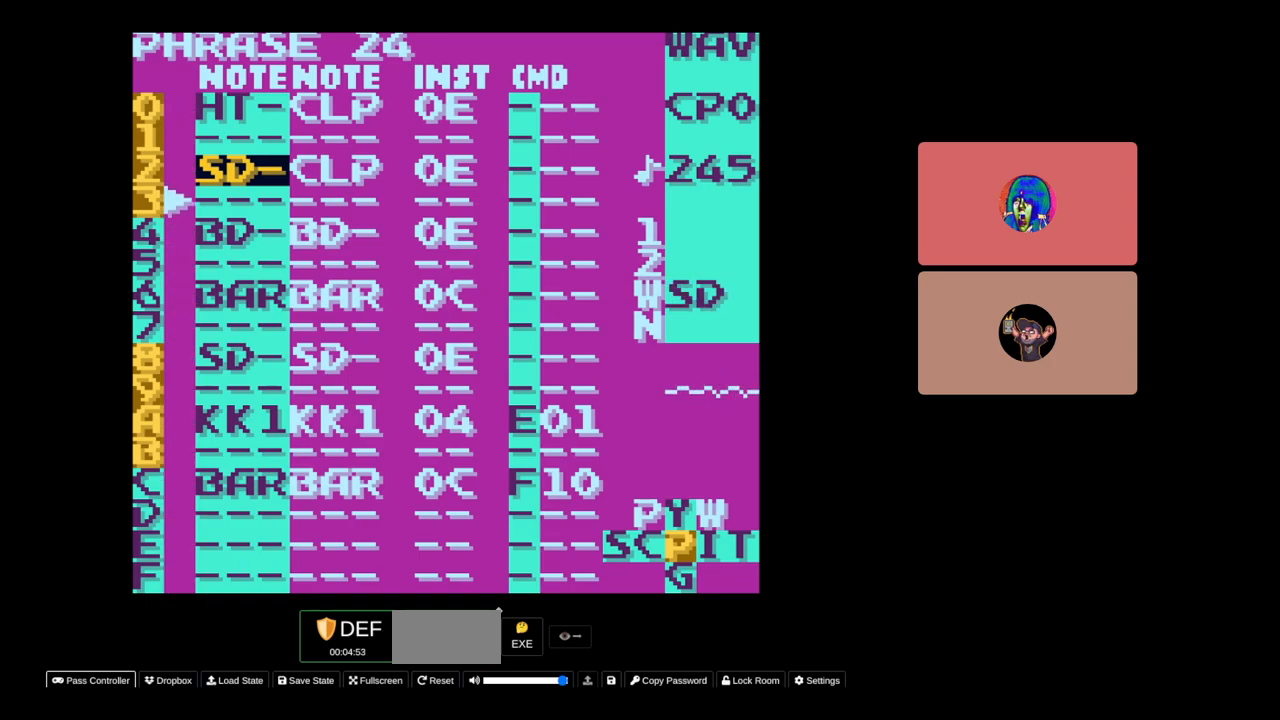
{"buttons": ["SELECT"], "events": [[150, "SELECT", "down"], [283, "DPAD_LEFT", "down"], [417, "DPAD_LEFT", "up"]]}
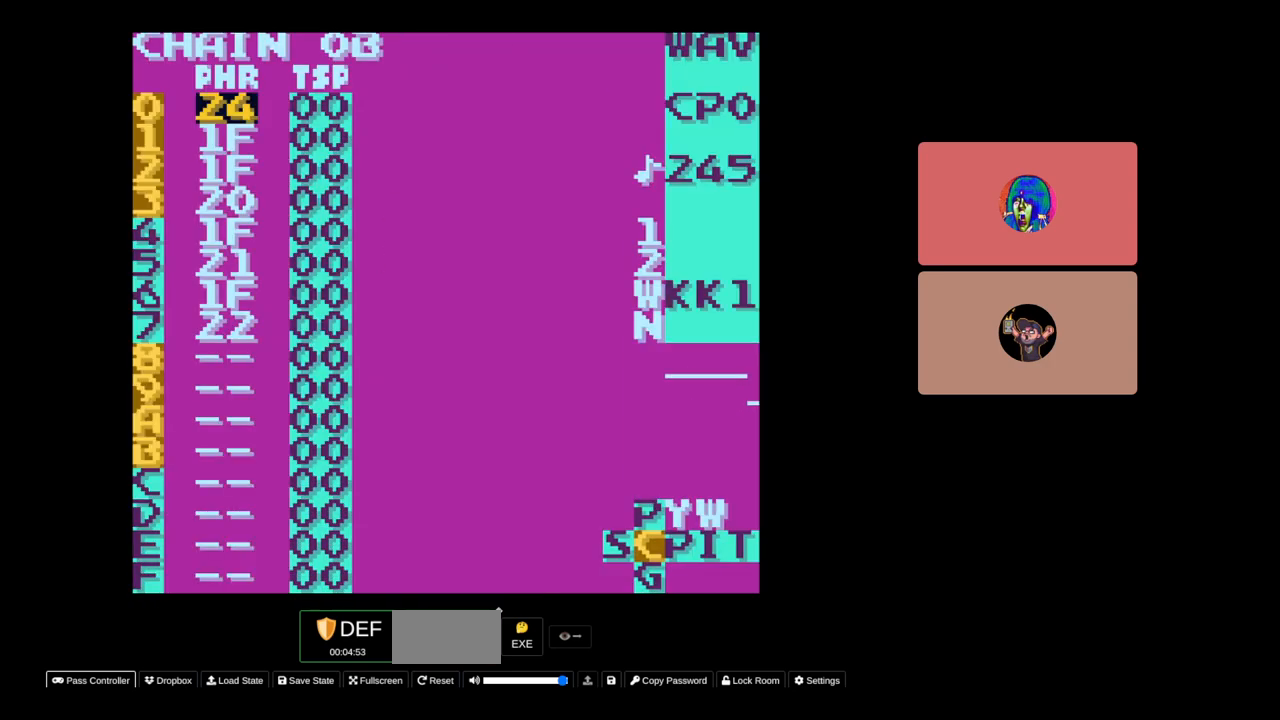
{"buttons": [], "events": [[250, "DPAD_LEFT", "down"], [350, "DPAD_LEFT", "up"], [500, "SELECT", "up"]]}
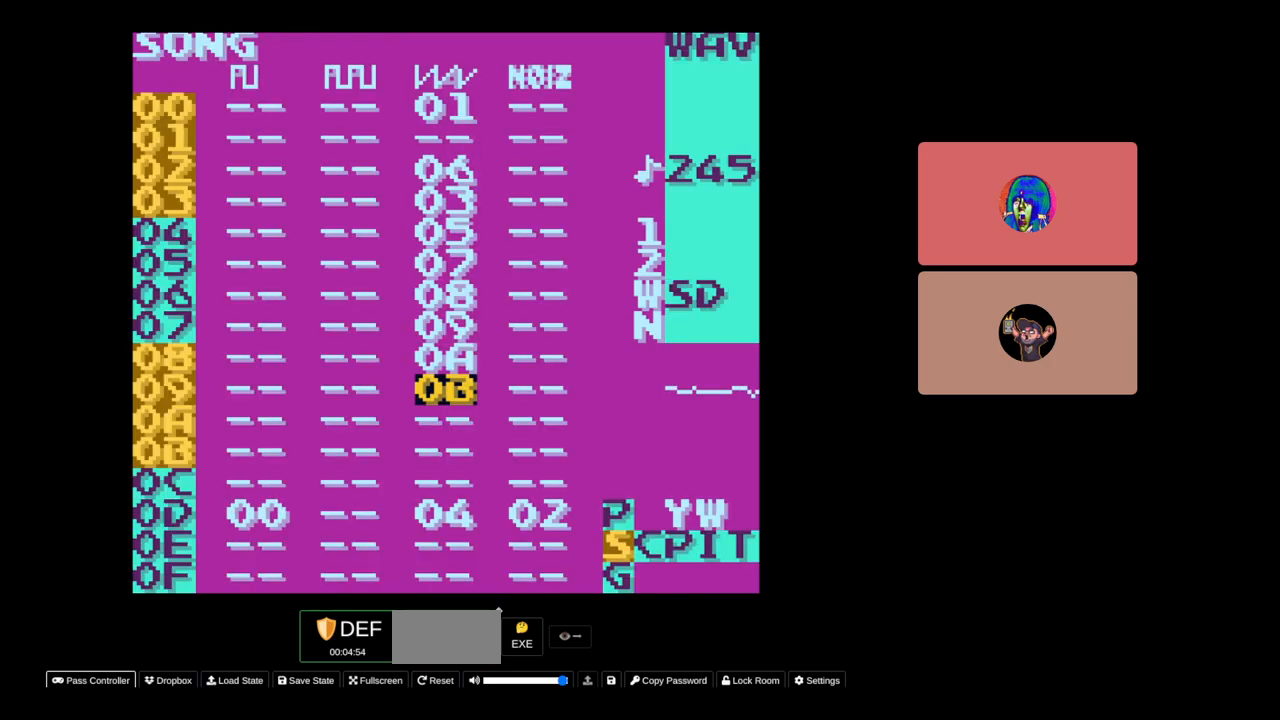
{"buttons": ["START"], "events": [[333, "DPAD_UP", "down"], [417, "DPAD_UP", "up"], [433, "START", "down"]]}
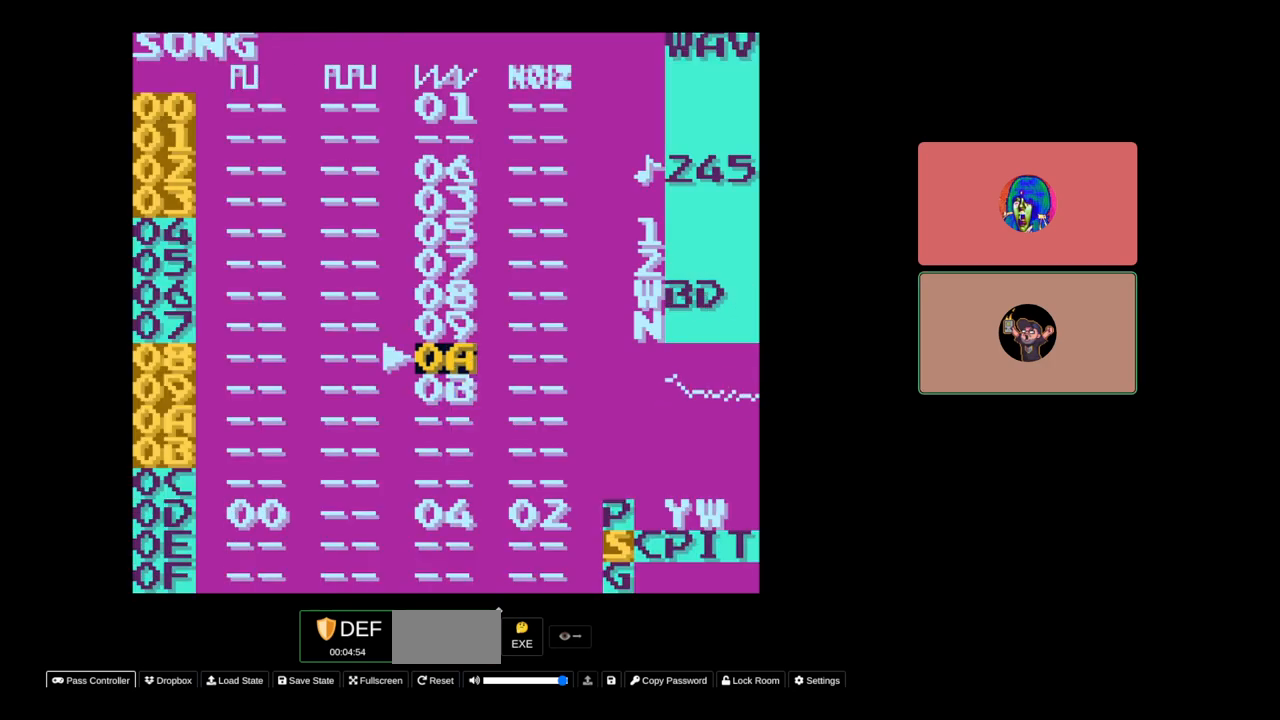
{"buttons": [], "events": [[117, "START", "up"]]}